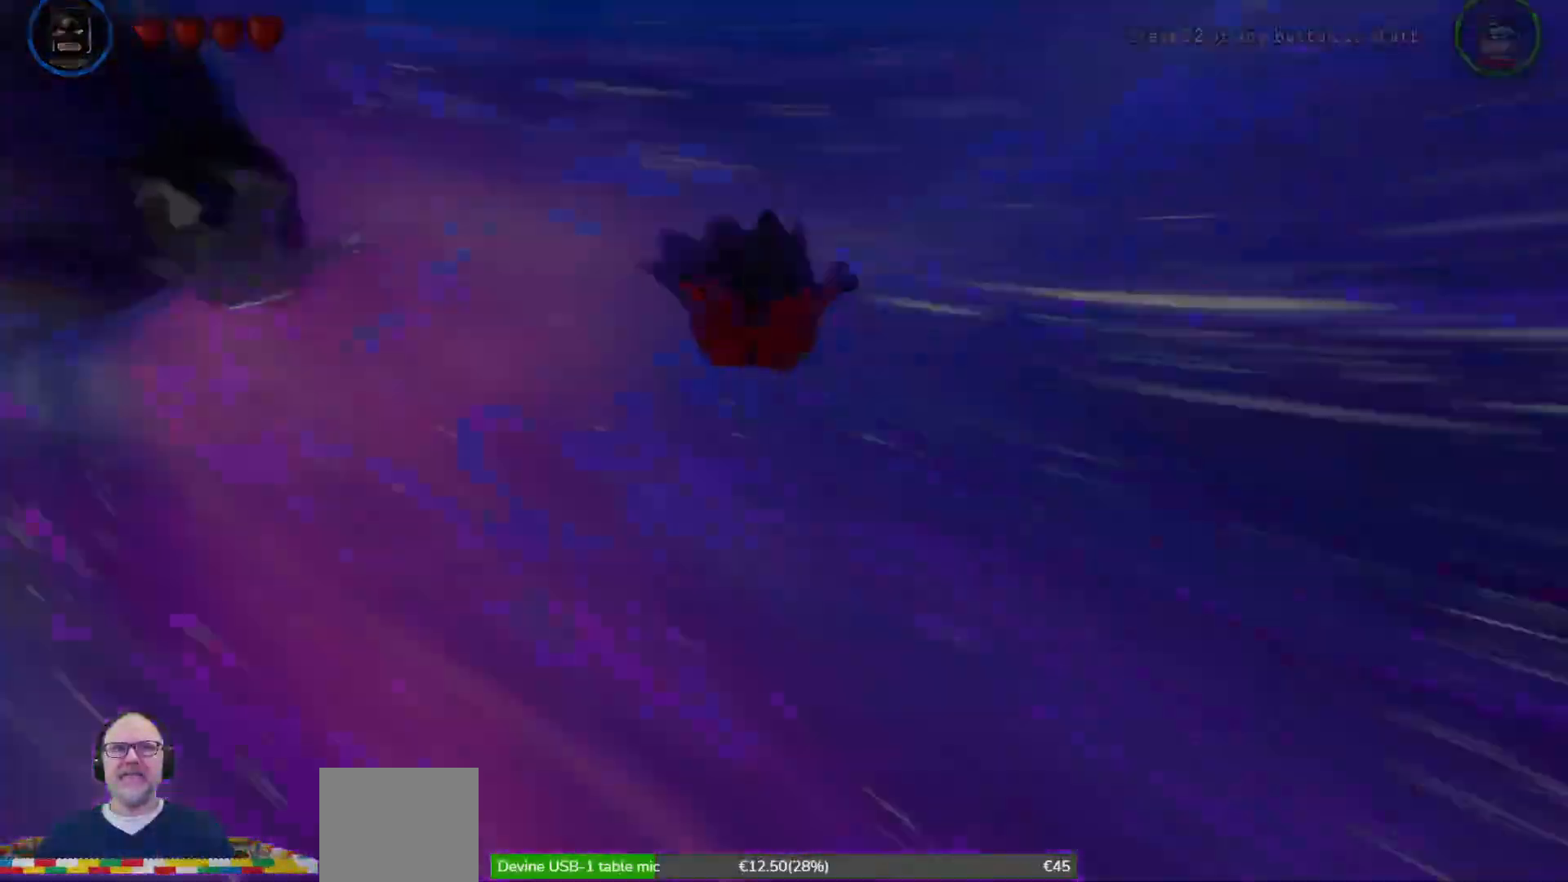
Gameplay with a controller (Xbox layout); each line is a JSON object with the inputs held at the frame after it. "events" lists button and stick changes between this image and that frame as [ms after this image, input, new state], when the widget could be followed in between.
{"buttons": [], "left_stick": "center", "right_stick": "center", "events": []}
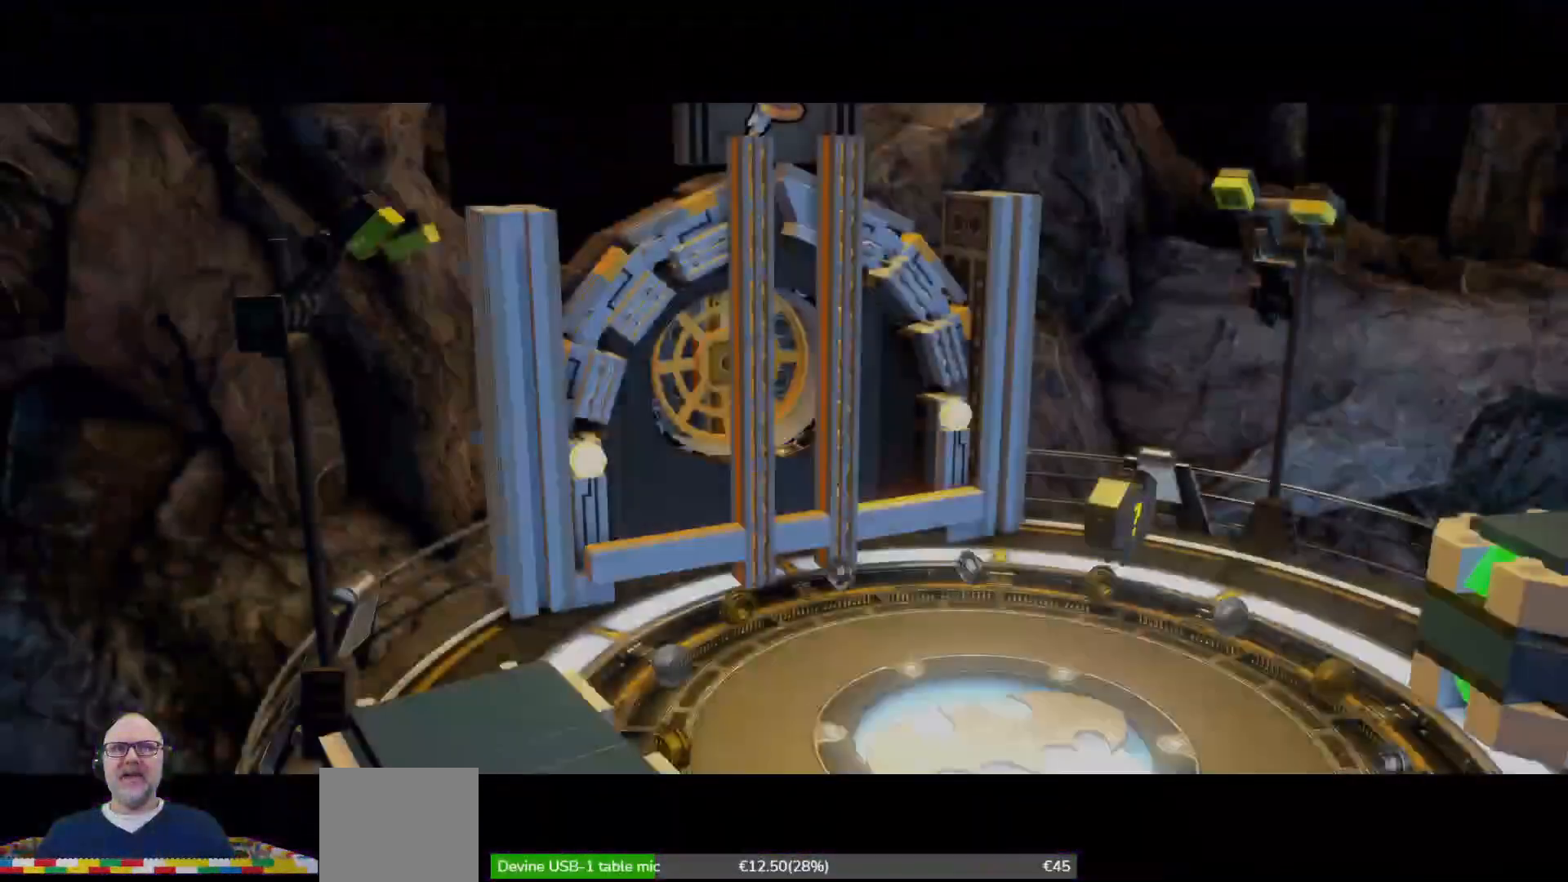
{"buttons": [], "left_stick": "center", "right_stick": "center", "events": []}
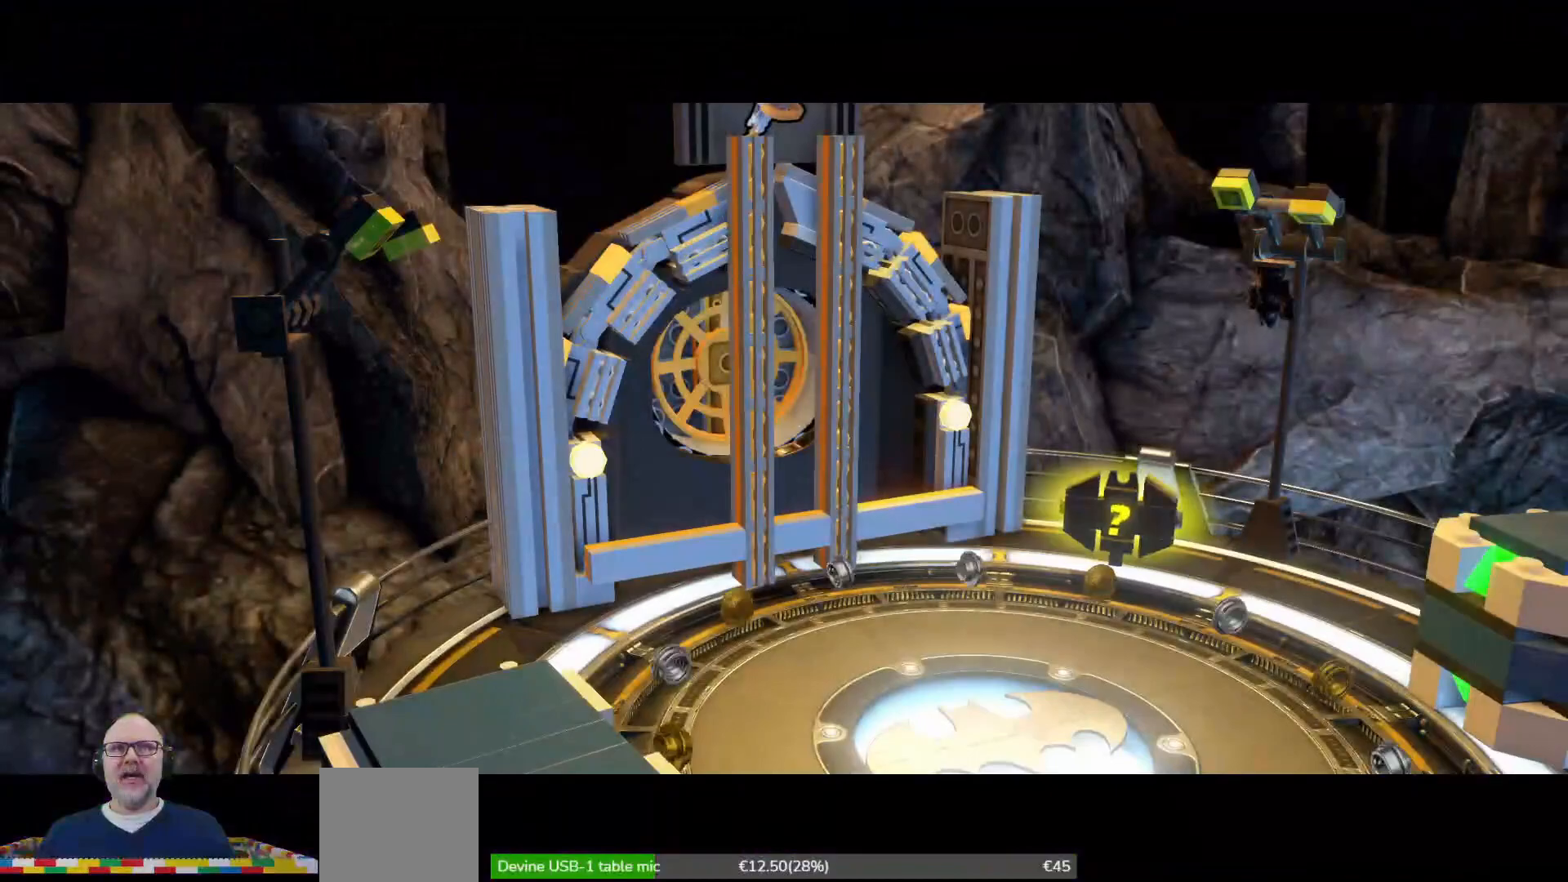
{"buttons": [], "left_stick": "center", "right_stick": "center", "events": []}
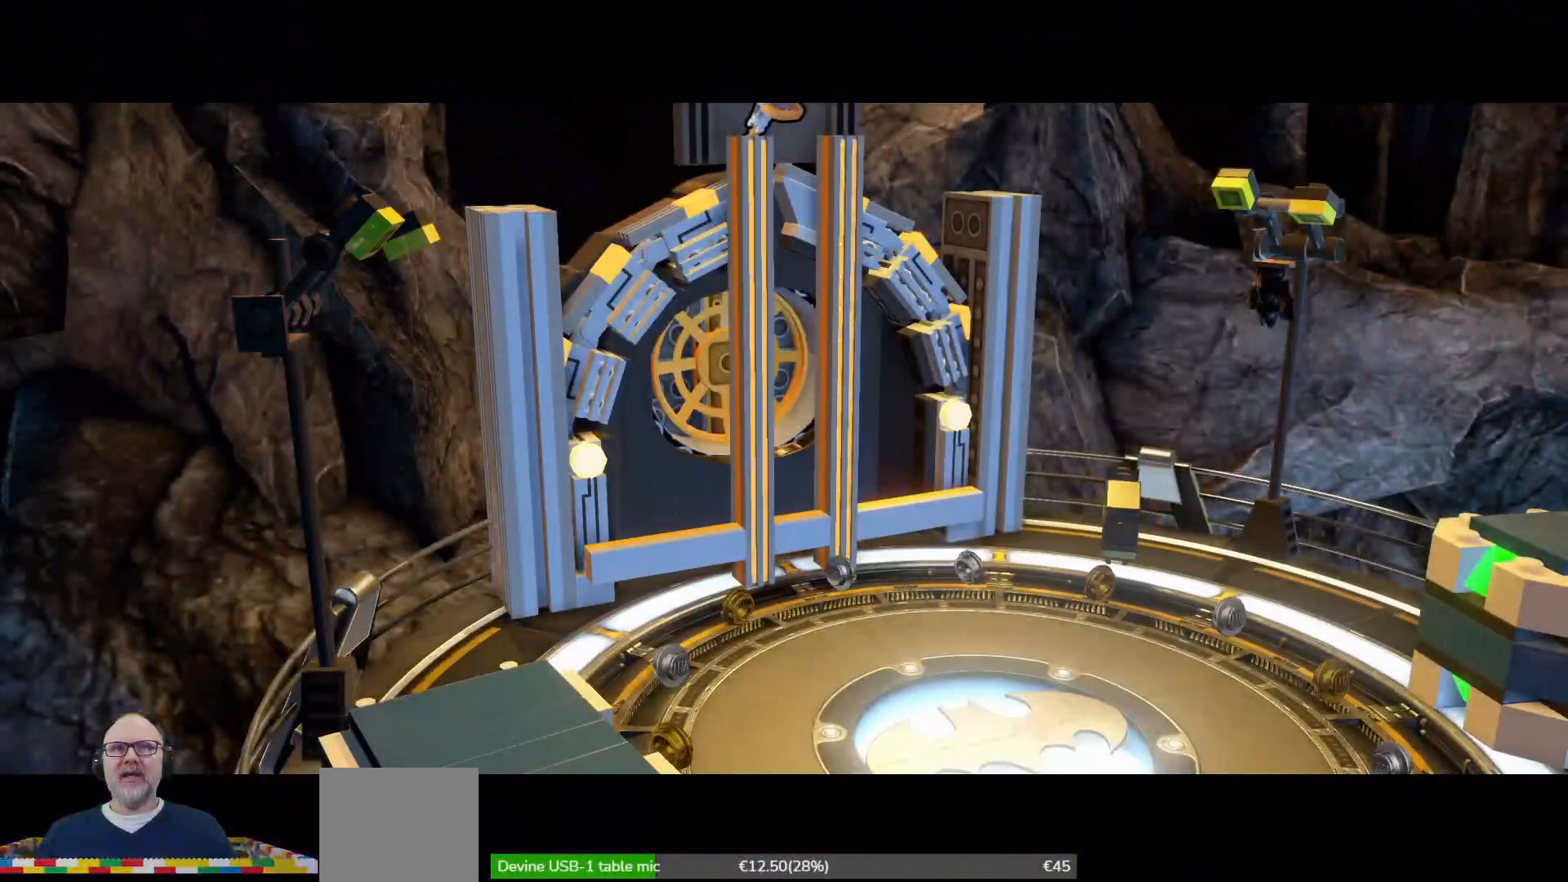
{"buttons": [], "left_stick": "center", "right_stick": "center", "events": []}
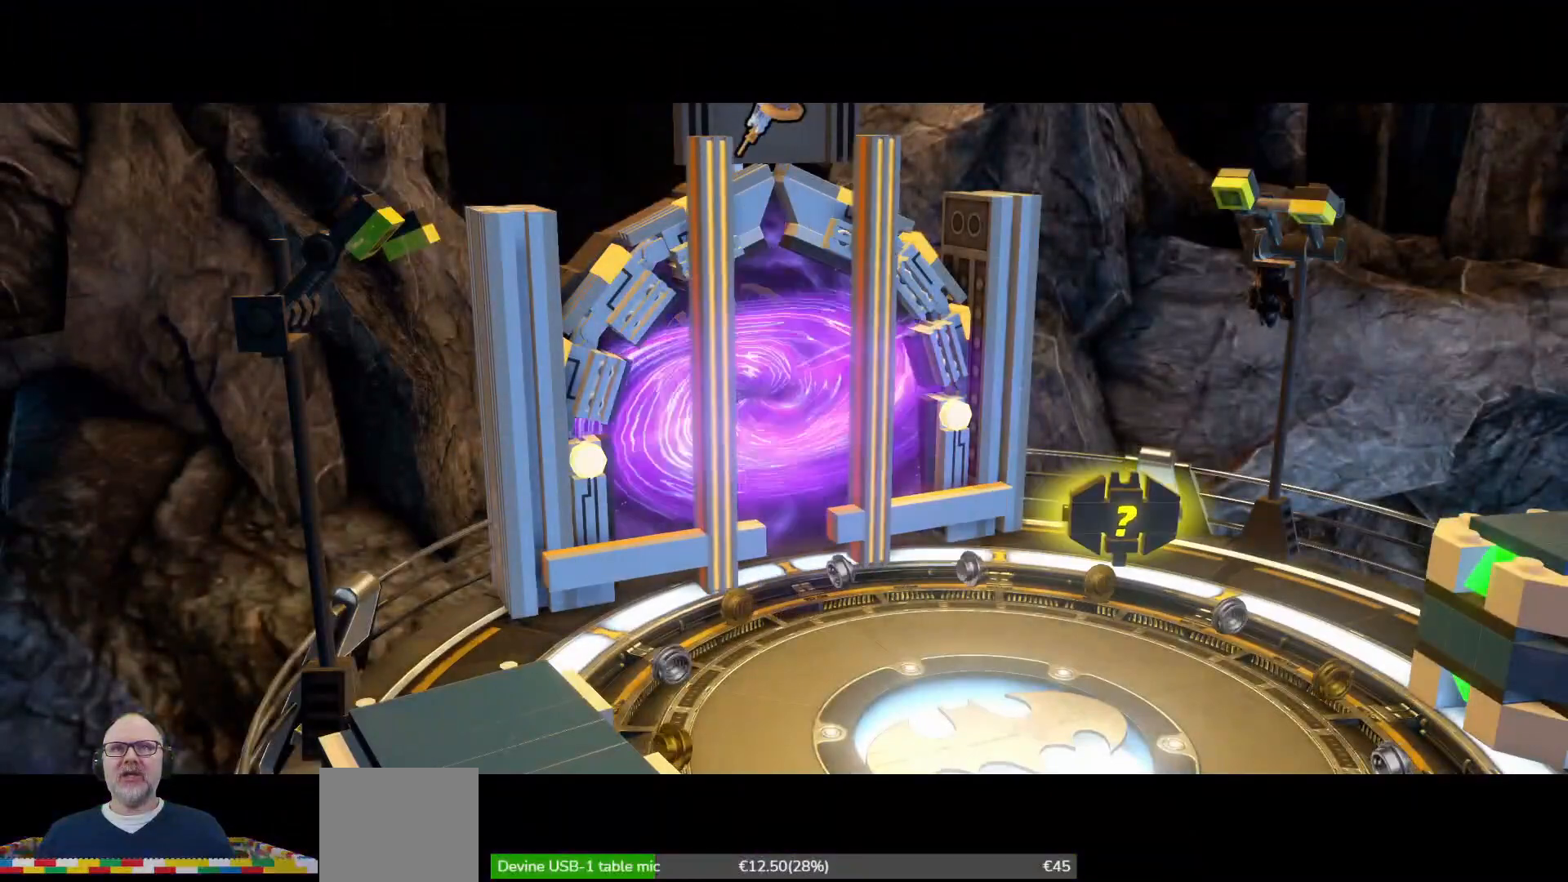
{"buttons": [], "left_stick": "down", "right_stick": "center", "events": [[167, "left_stick", "down"]]}
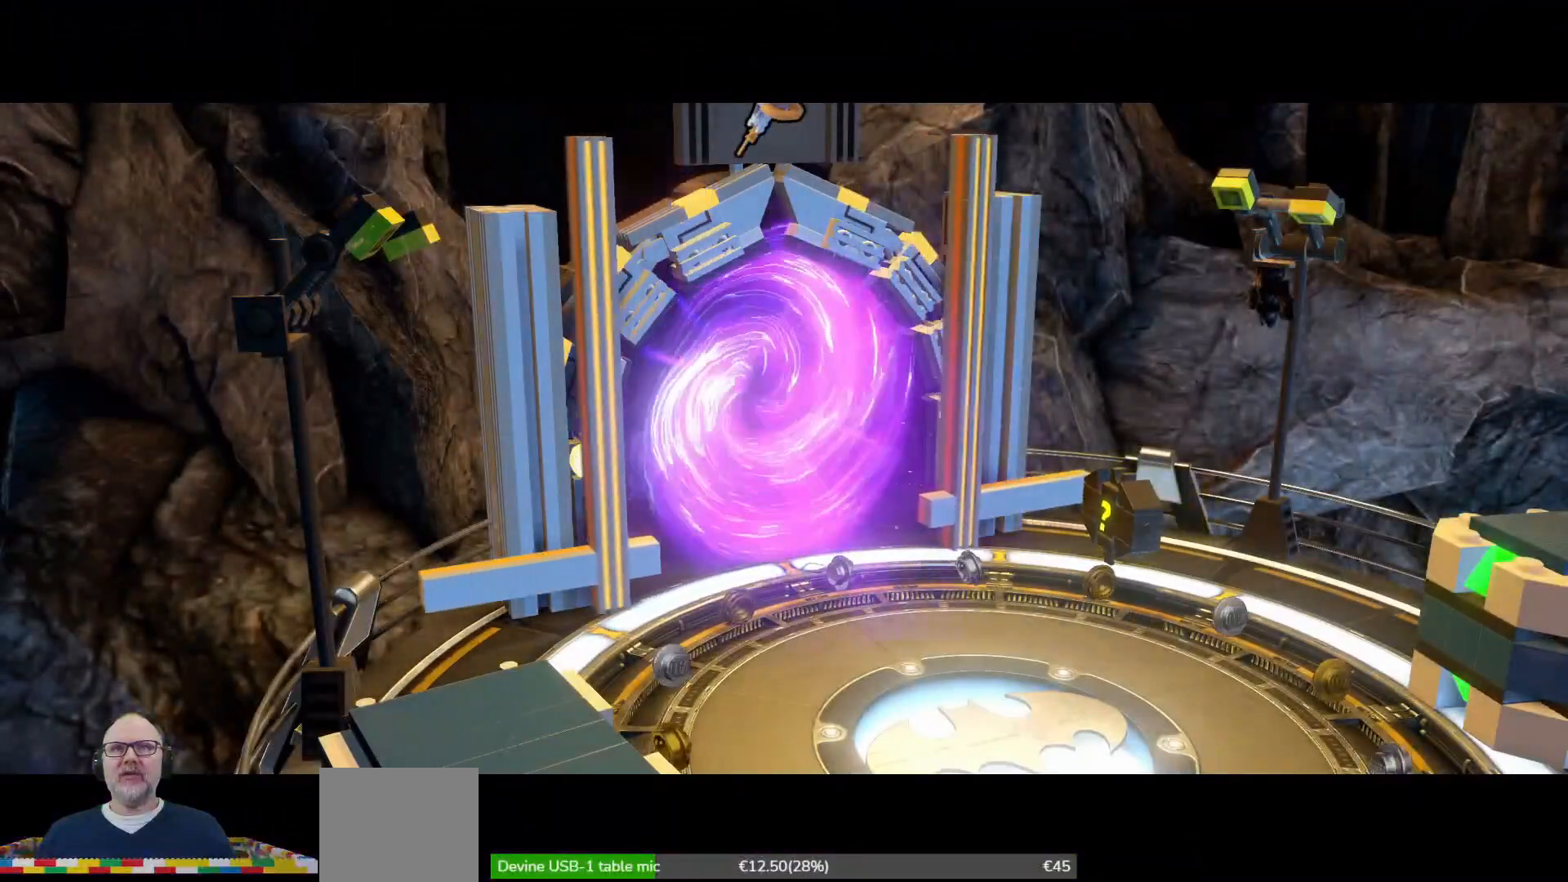
{"buttons": [], "left_stick": "down", "right_stick": "center", "events": [[100, "left_stick", "center"], [467, "left_stick", "down"]]}
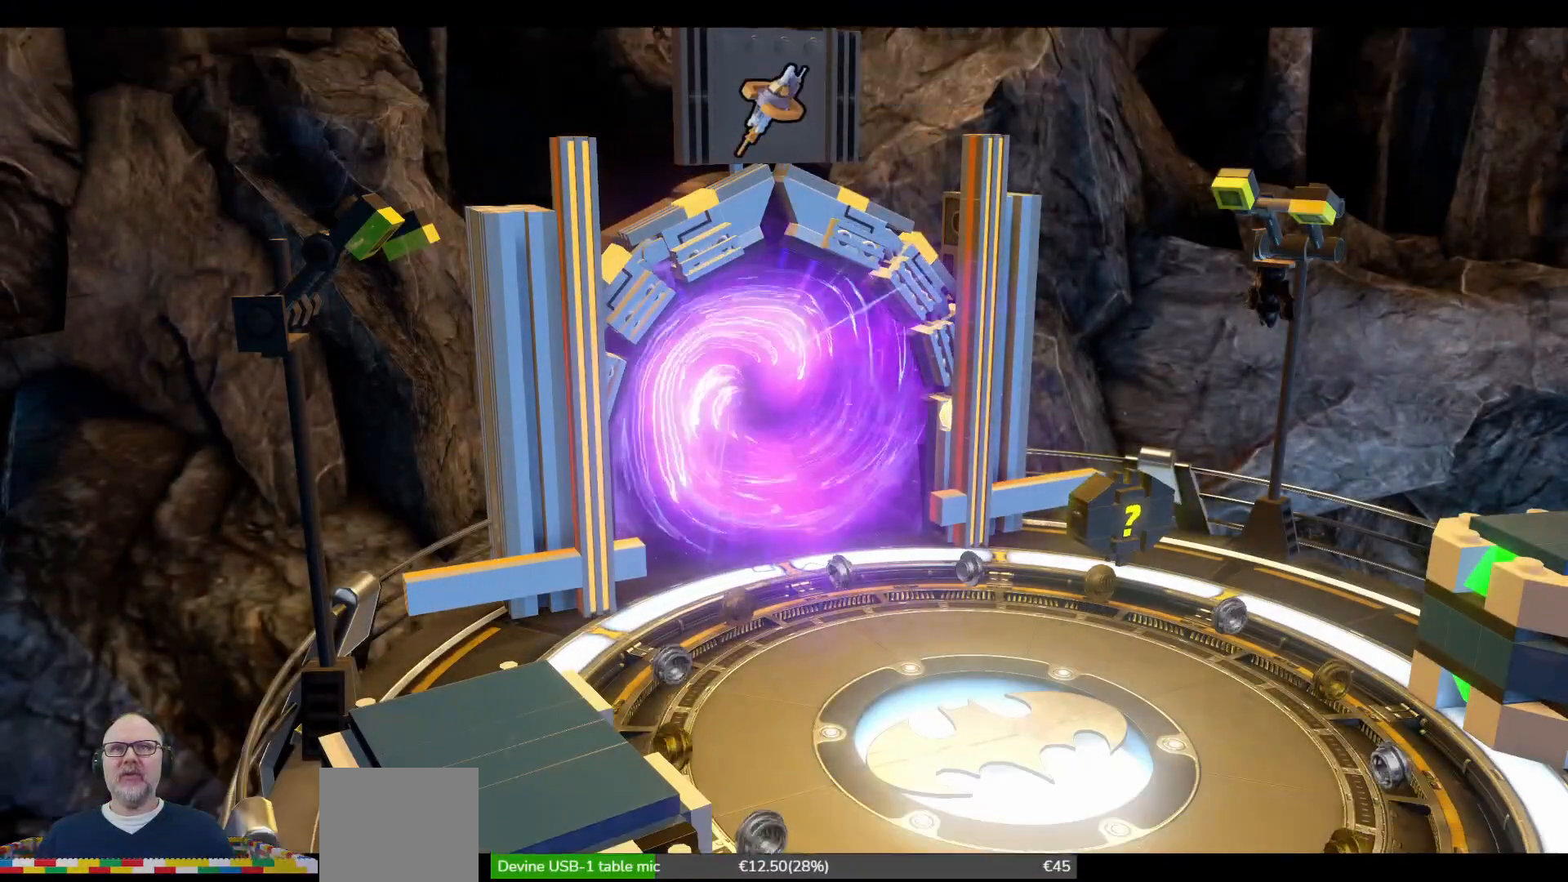
{"buttons": [], "left_stick": "down", "right_stick": "center", "events": []}
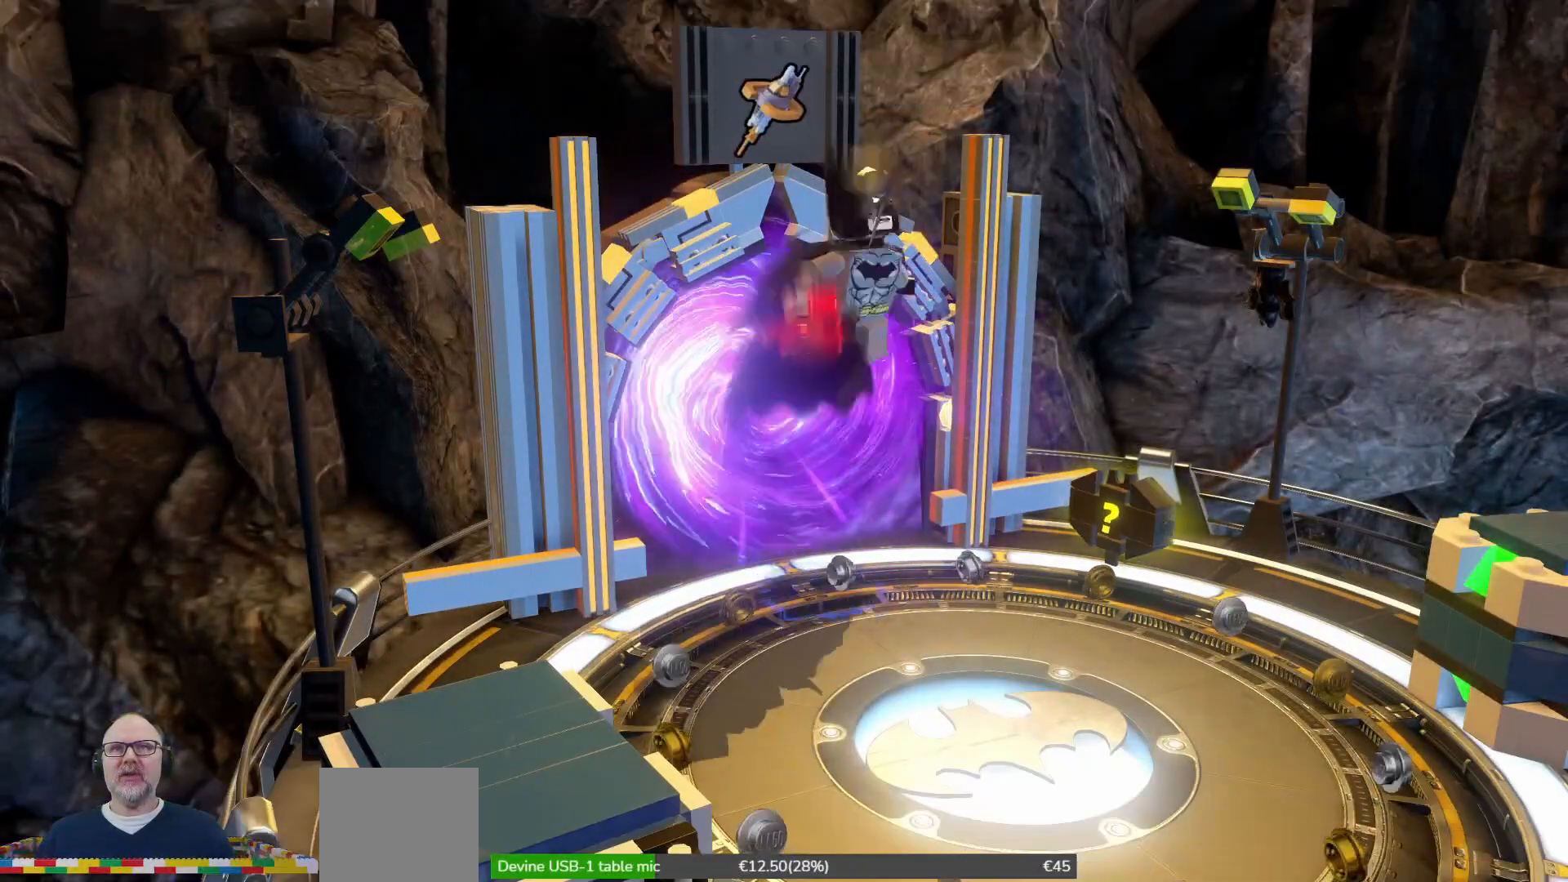
{"buttons": [], "left_stick": "down-right", "right_stick": "center", "events": [[167, "left_stick", "down-right"]]}
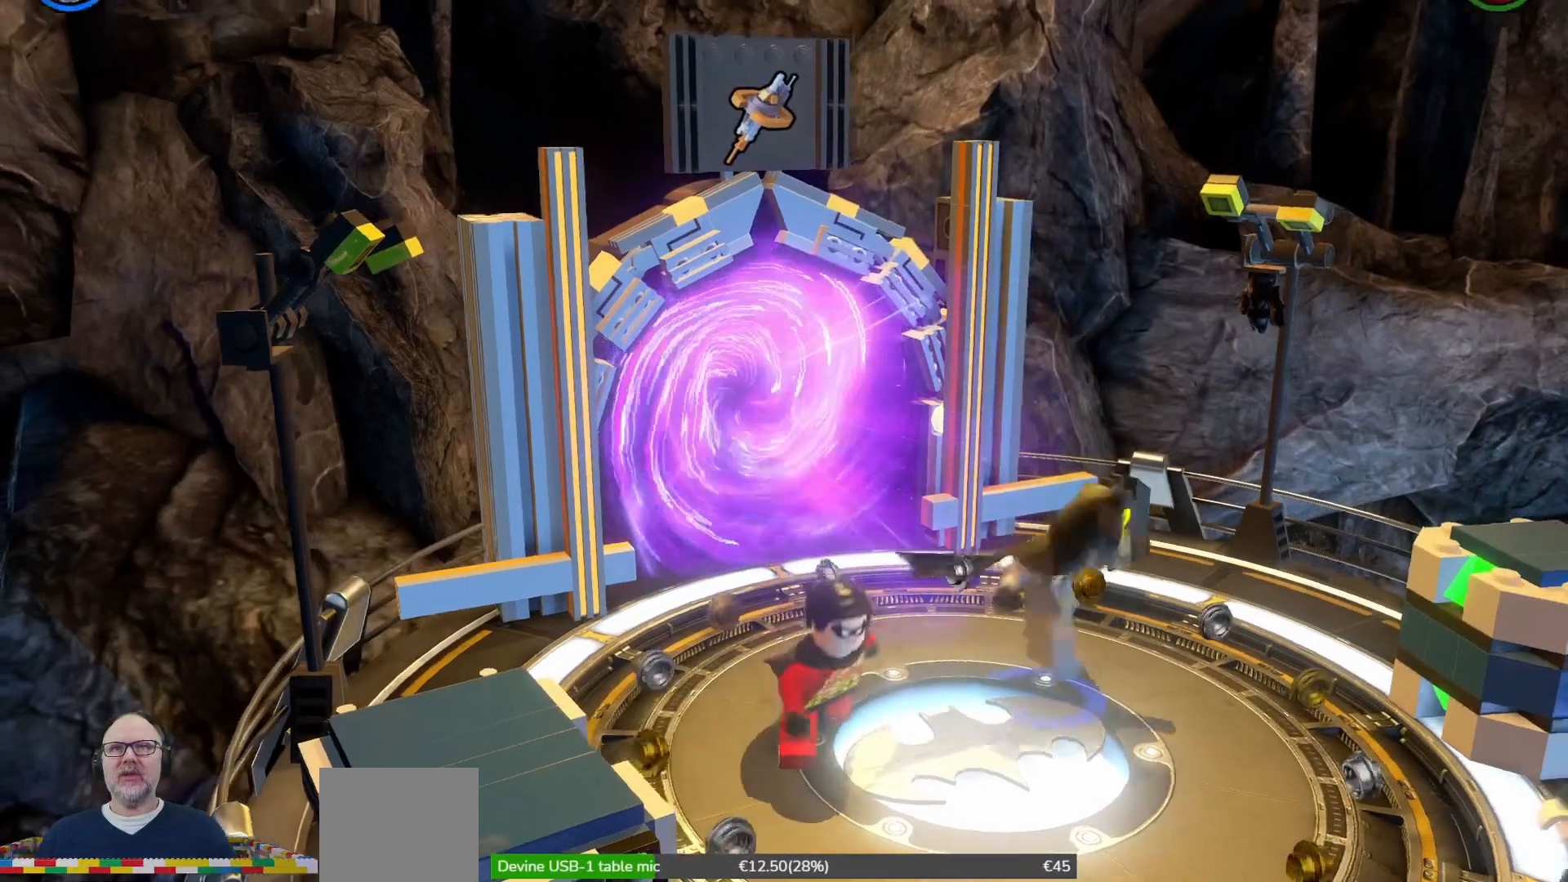
{"buttons": [], "left_stick": "down", "right_stick": "center", "events": [[500, "left_stick", "down"]]}
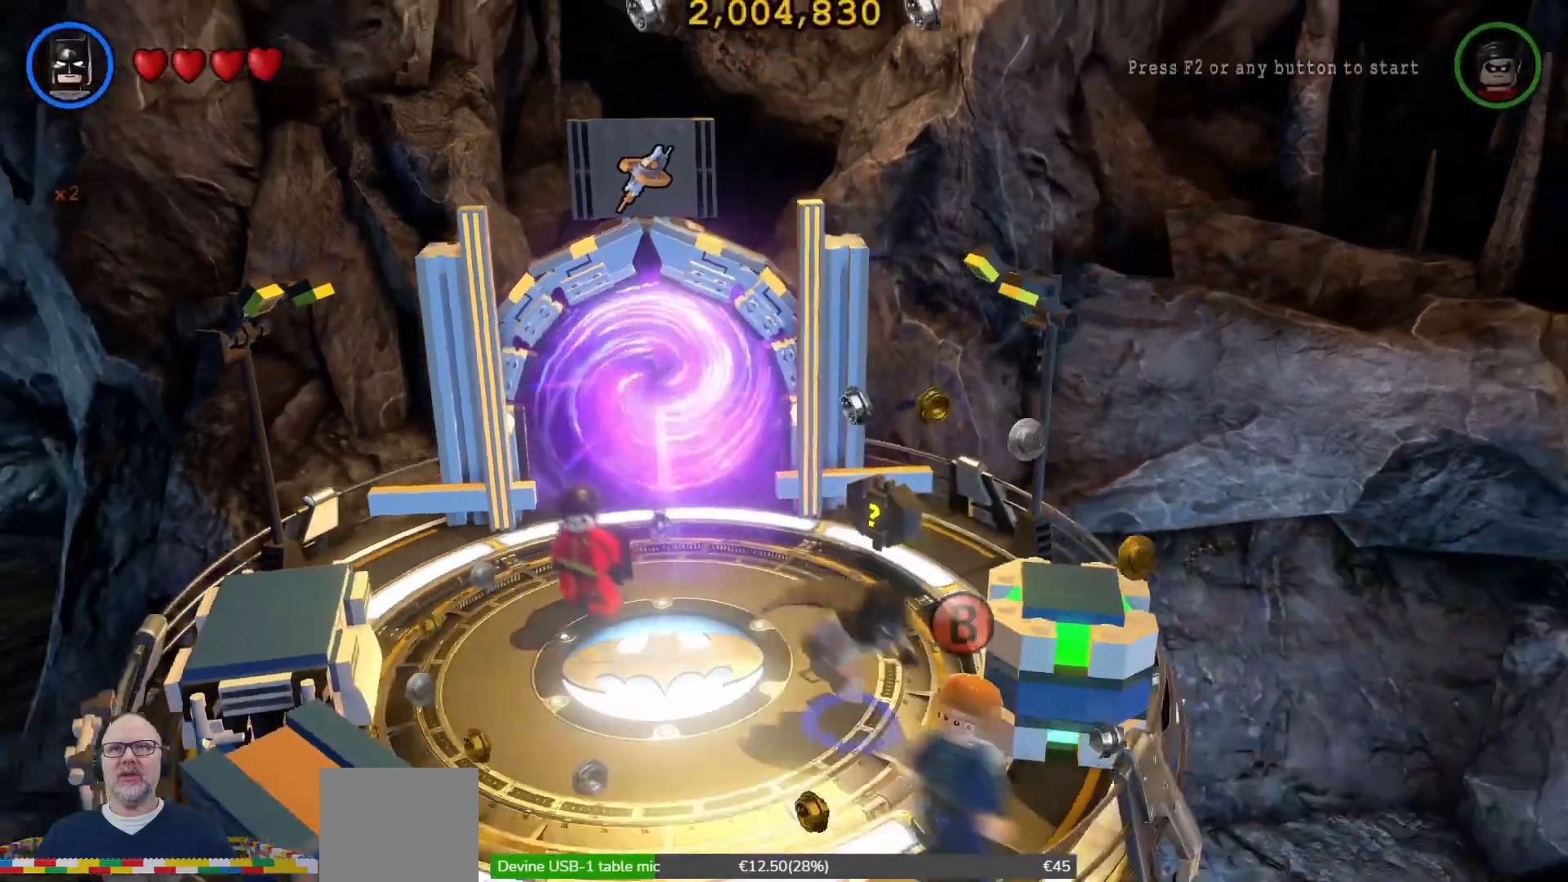
{"buttons": [], "left_stick": "down-left", "right_stick": "center"}
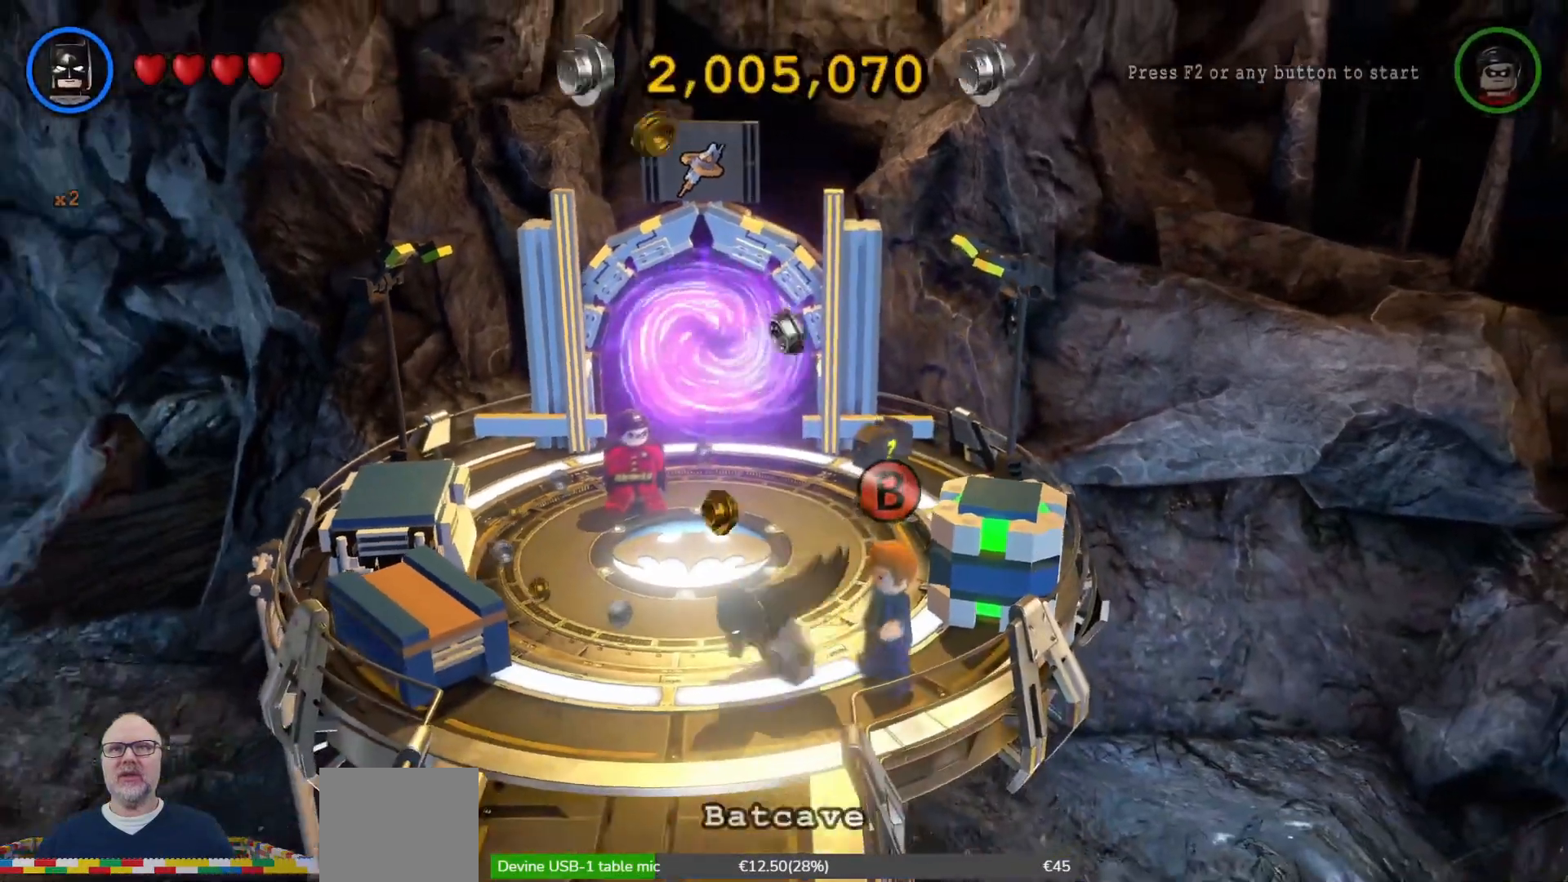
{"buttons": [], "left_stick": "down", "right_stick": "center", "events": [[33, "left_stick", "down"]]}
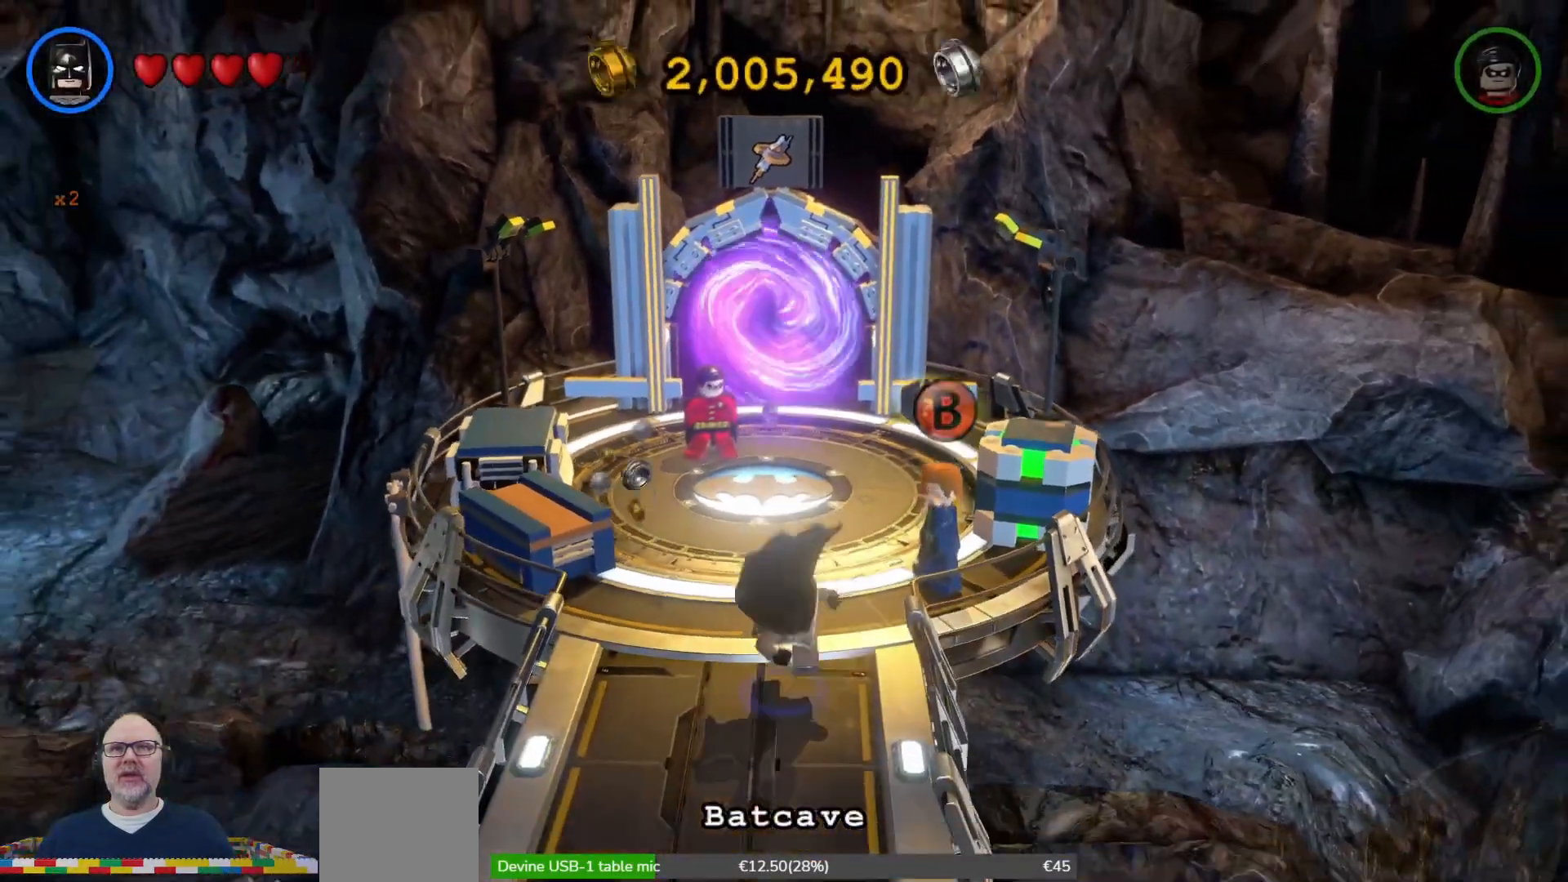
{"buttons": [], "left_stick": "down", "right_stick": "center"}